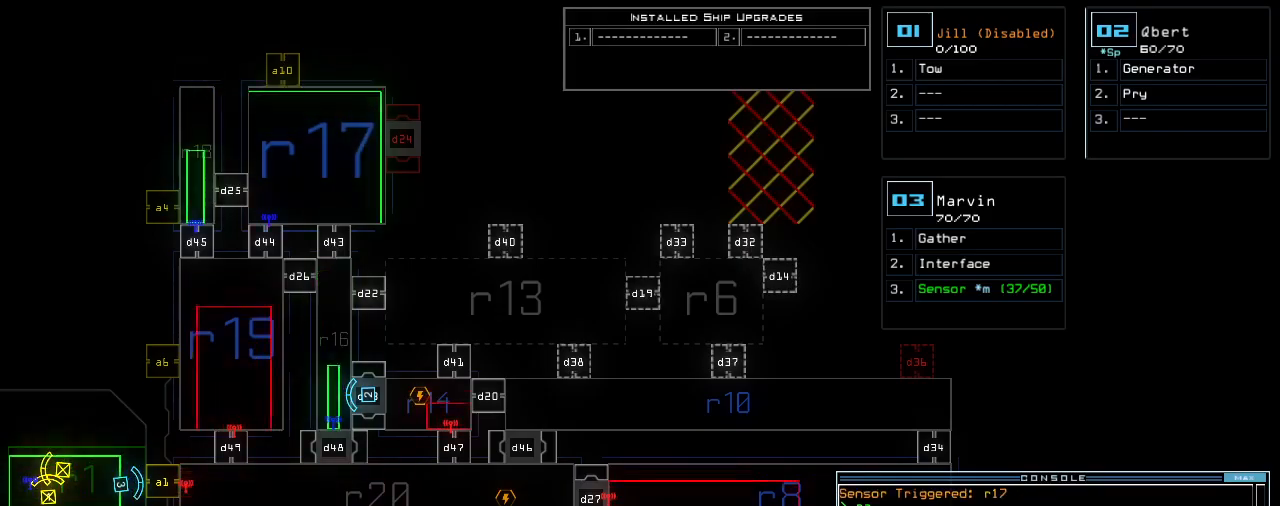
Gameplay with keyboard; each line is a JSON object with the keys held at the frame after it. "events" lists presses ("down") and releases ("up") of ".", "0", "1", "2", "3", "4", "5", "6", "7", "8", "9", "a", "b", "backspace", "c", "caps_lock", "comma", "ctrl_l", "ctrl_r", "d", "down", "e", "equals", "escape", "f", "f8", "g", "h", "i", "j", "k", "l", "left", "m", "minus", "n", "o", "p", "q", "quote", "r", "return", "right", "s", "semicolon", "shift_l", "shift_r", "space", "t", "tab", "tilde", "u", "up", "v", "w", "x", "y" and "z" between this image and that frame as [ms after this image, input, new state], when the widget could be followed in between. No other keys are recorded. Mouse input is not recorded.
{"keys": [], "events": [[220, "2", "down"], [280, "2", "up"]]}
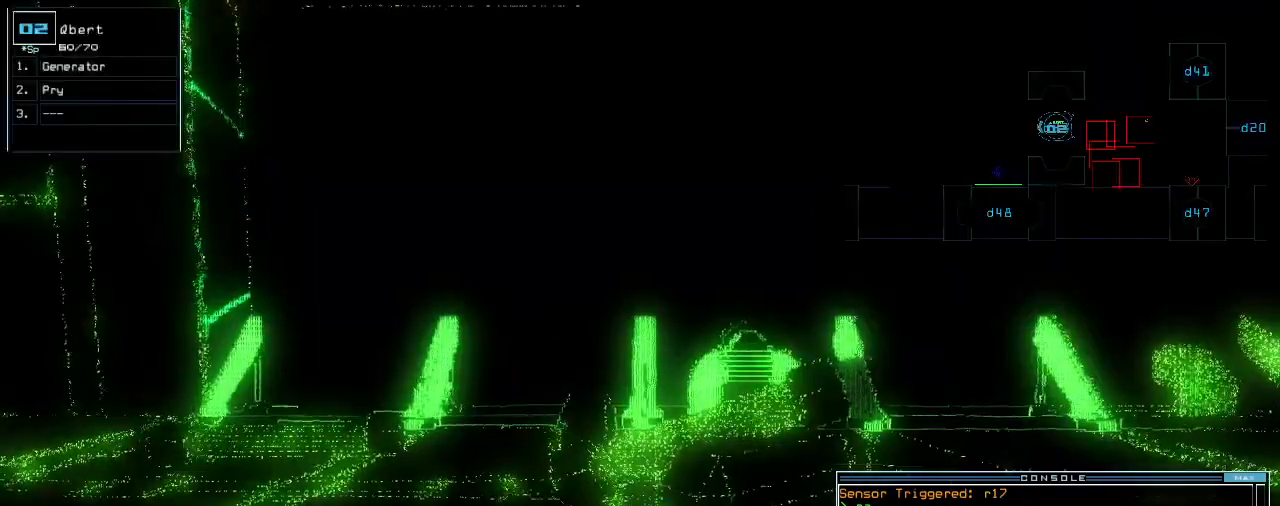
{"keys": [], "events": []}
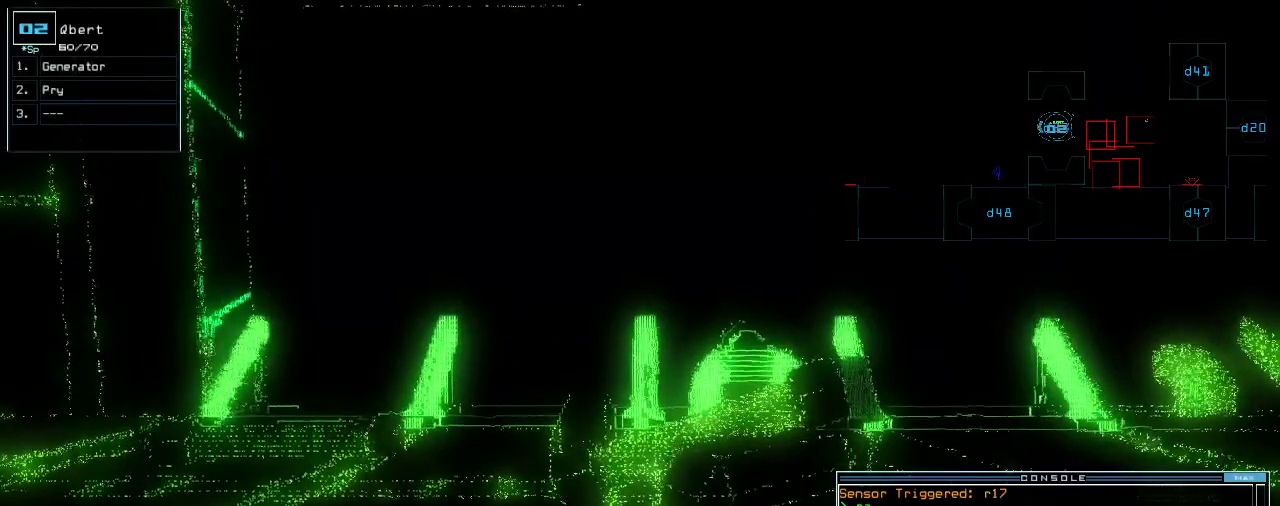
{"keys": [], "events": []}
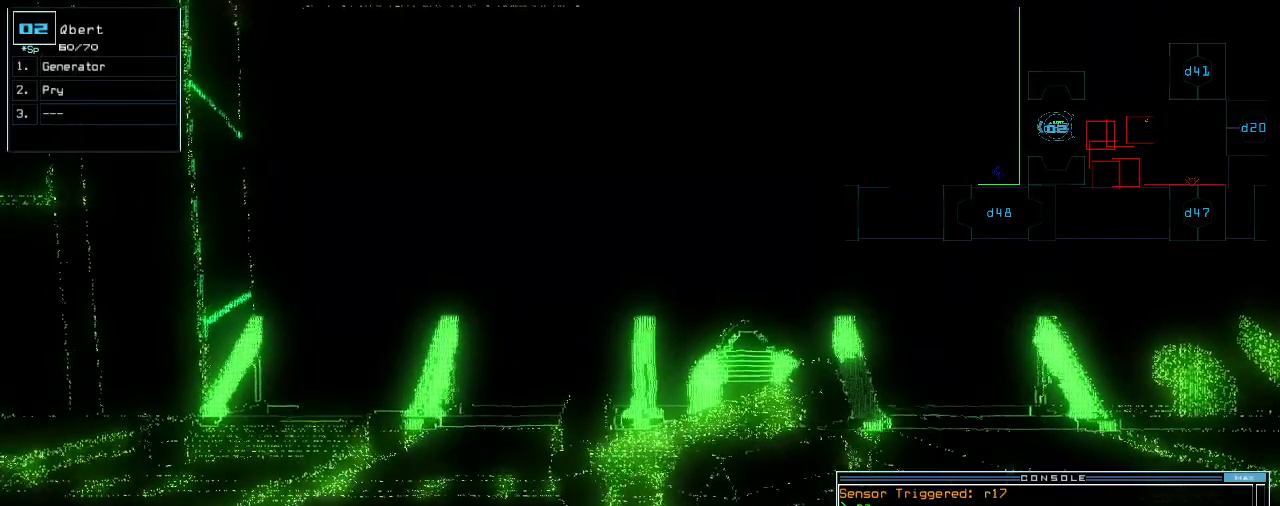
{"keys": [], "events": []}
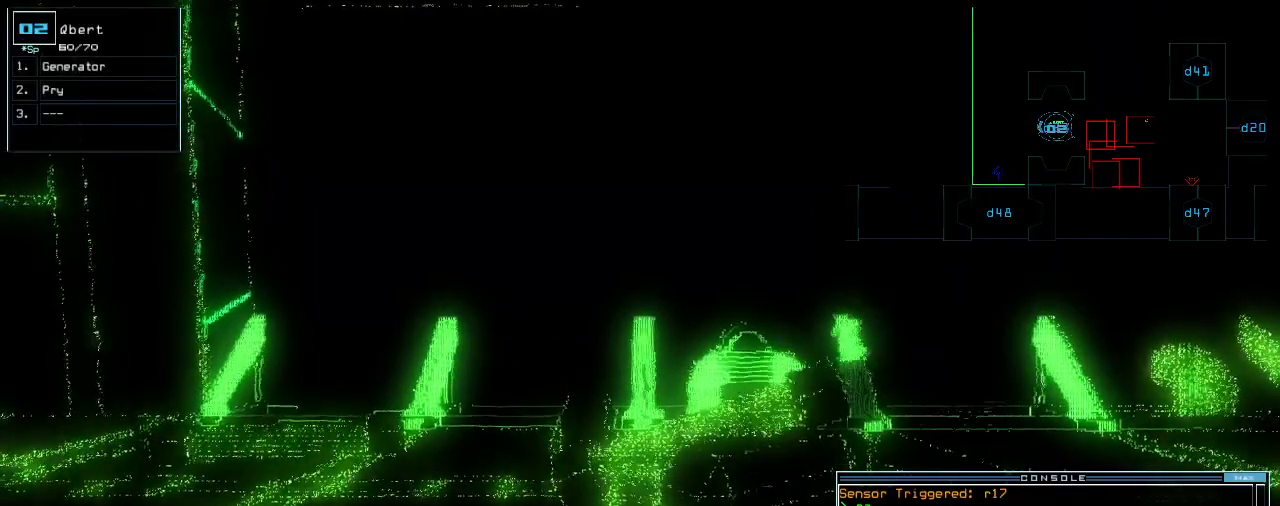
{"keys": [], "events": []}
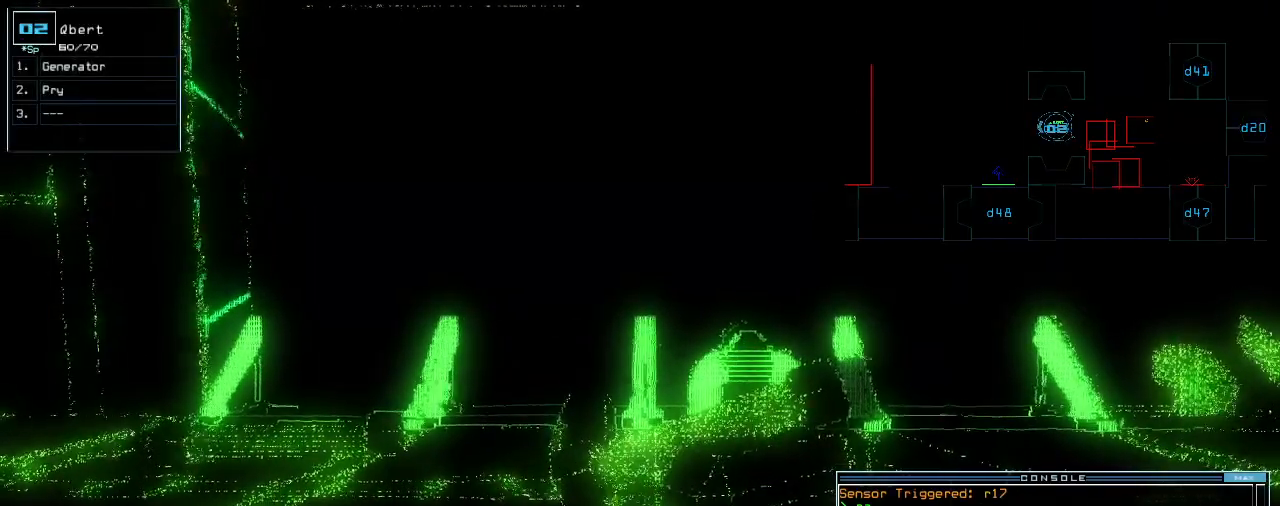
{"keys": [], "events": []}
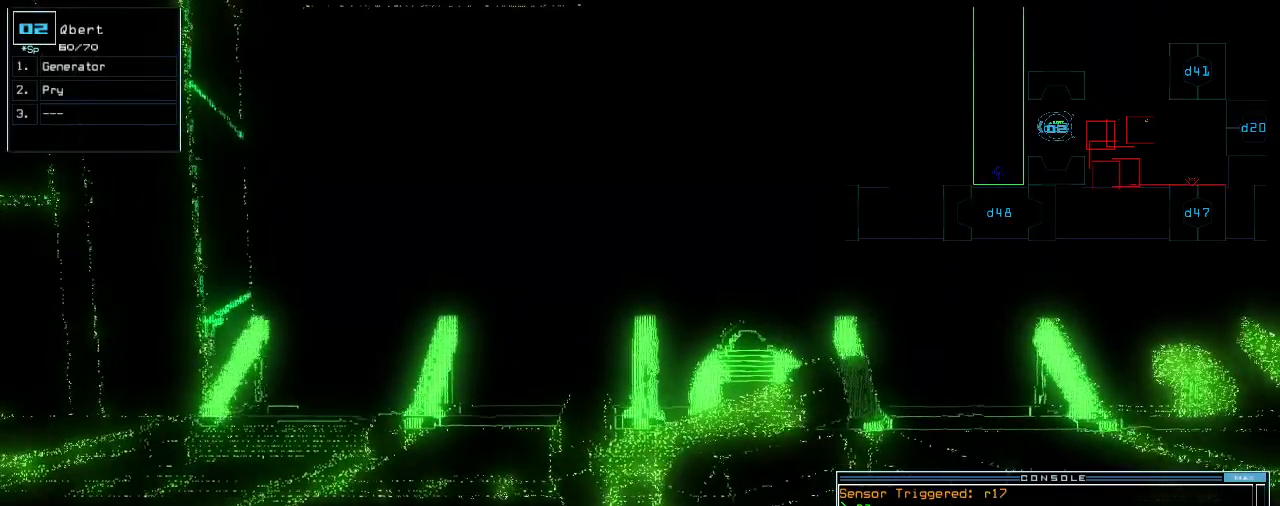
{"keys": [], "events": []}
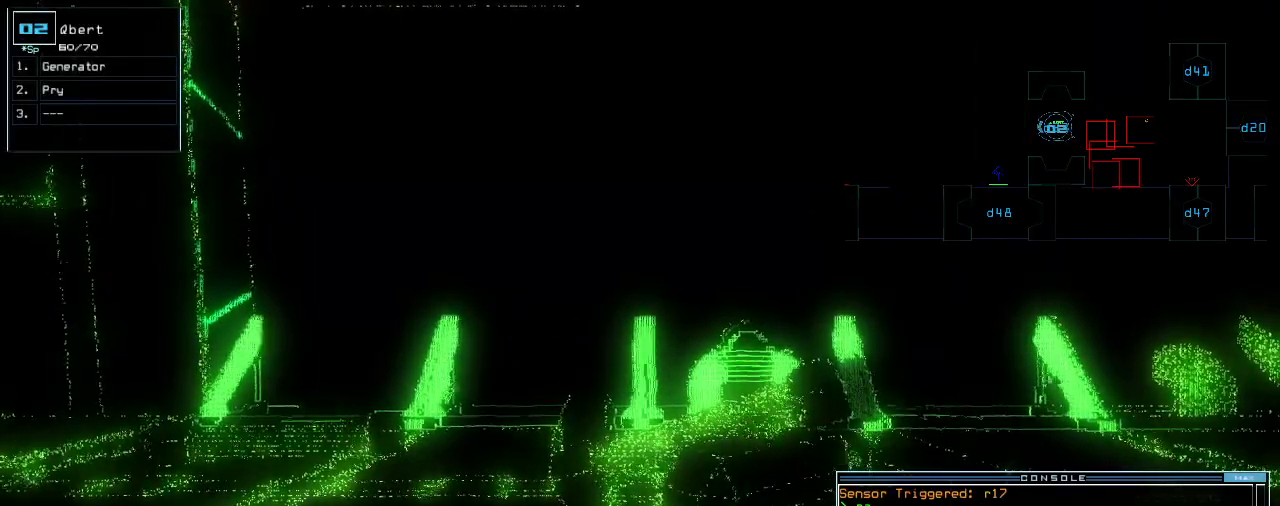
{"keys": [], "events": []}
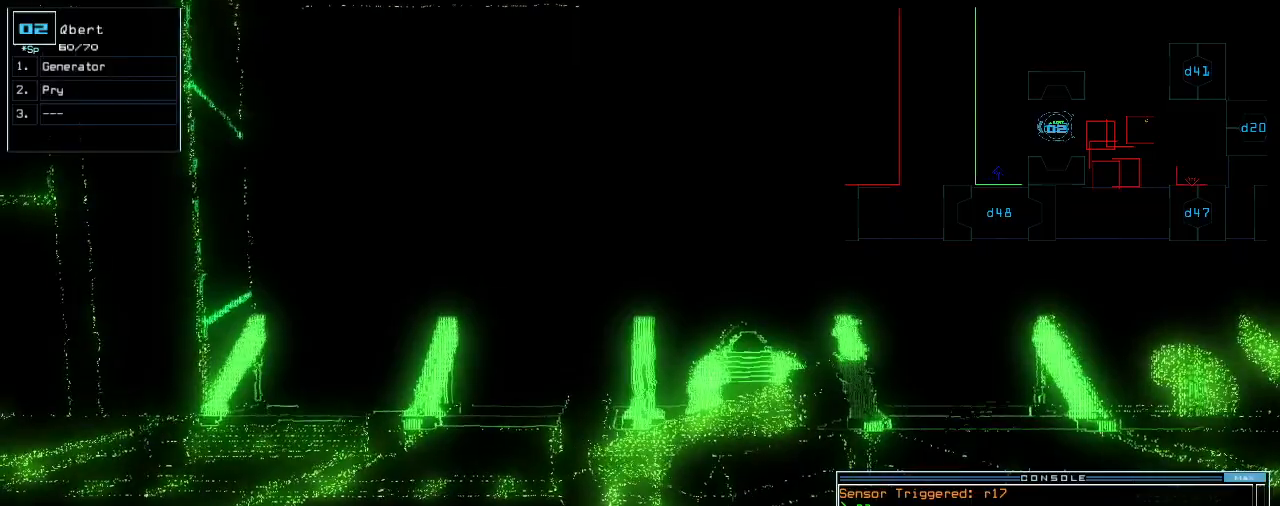
{"keys": [], "events": []}
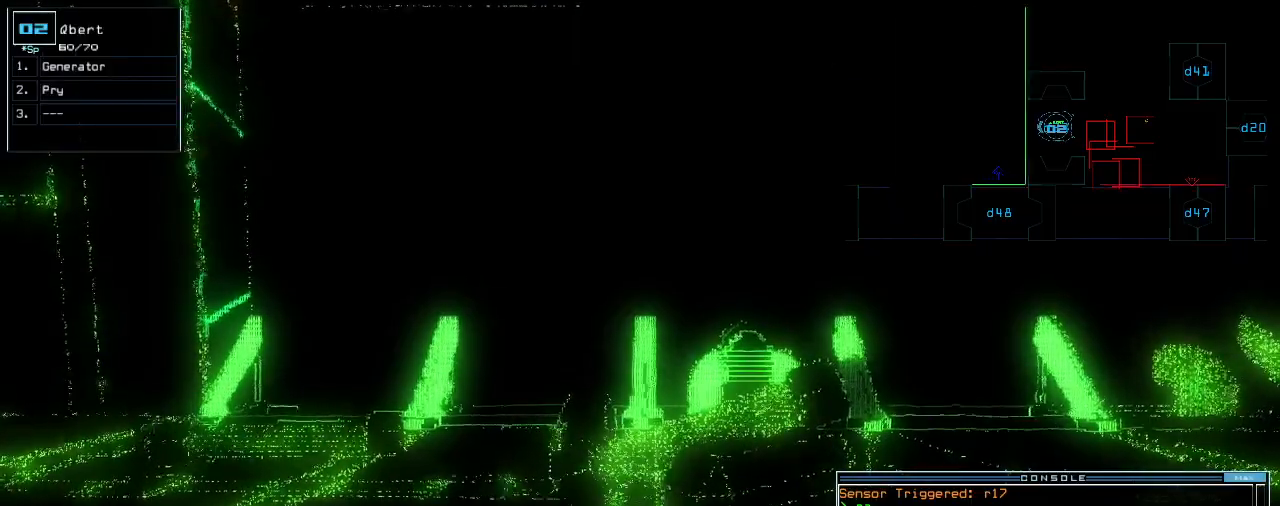
{"keys": [], "events": []}
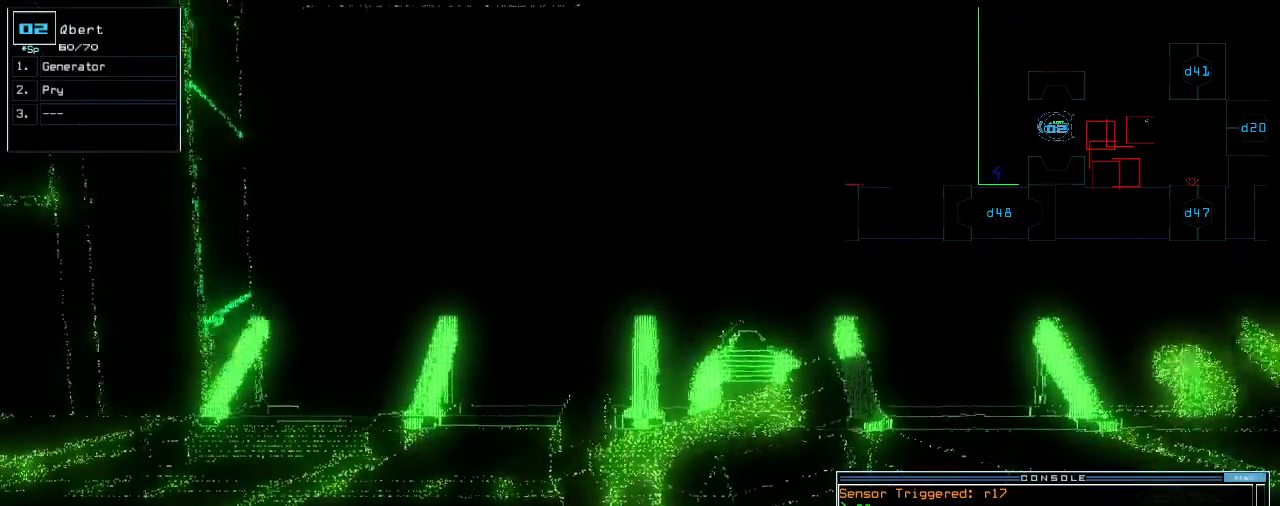
{"keys": [], "events": []}
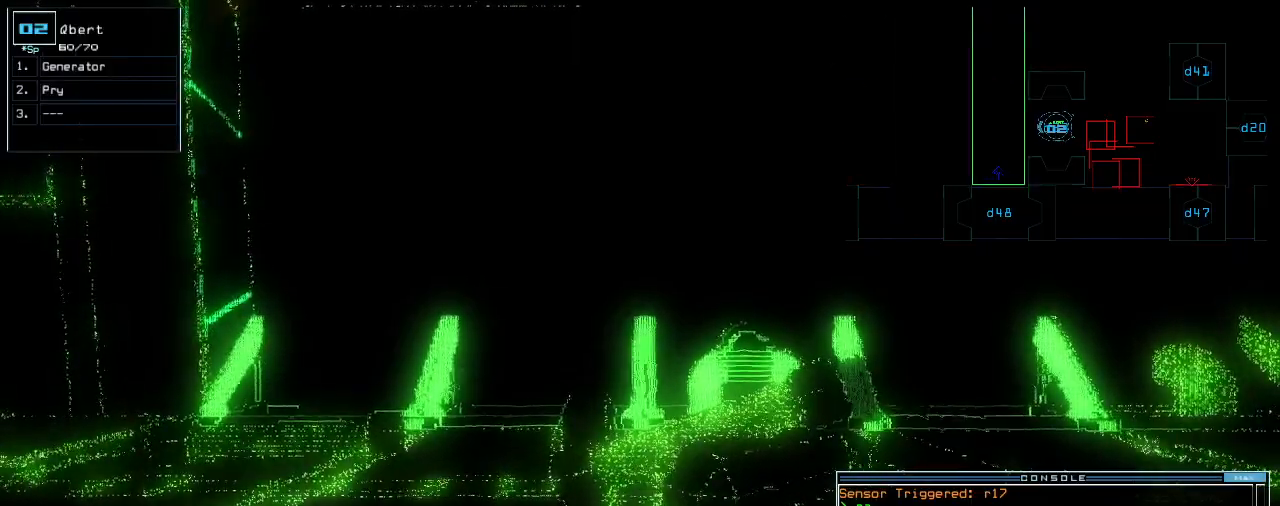
{"keys": ["up"], "events": [[140, "up", "down"], [200, "up", "up"], [320, "up", "down"], [380, "up", "up"], [480, "up", "down"]]}
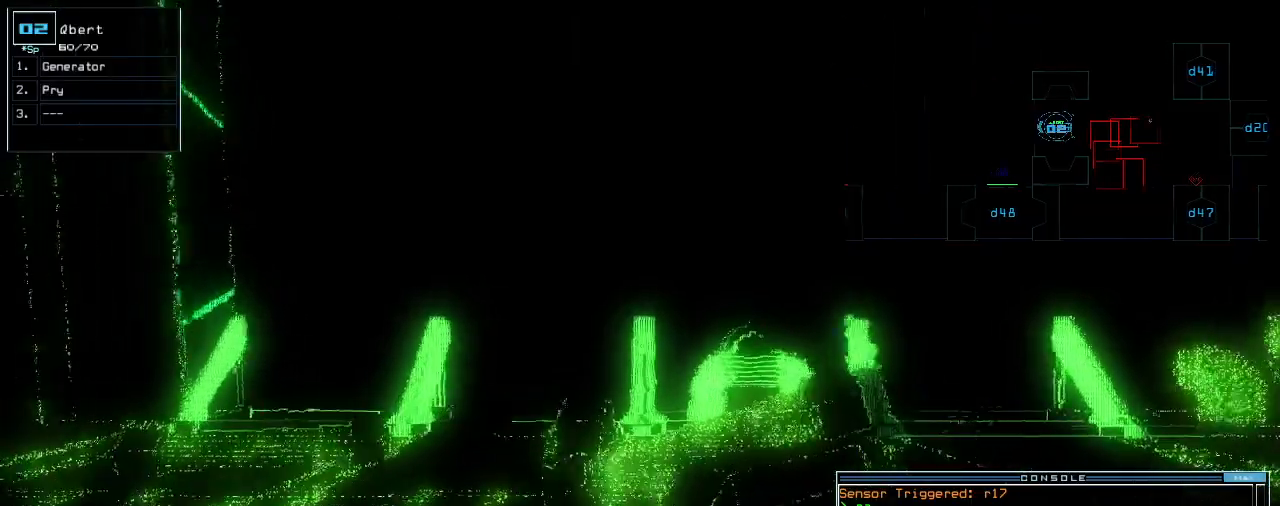
{"keys": []}
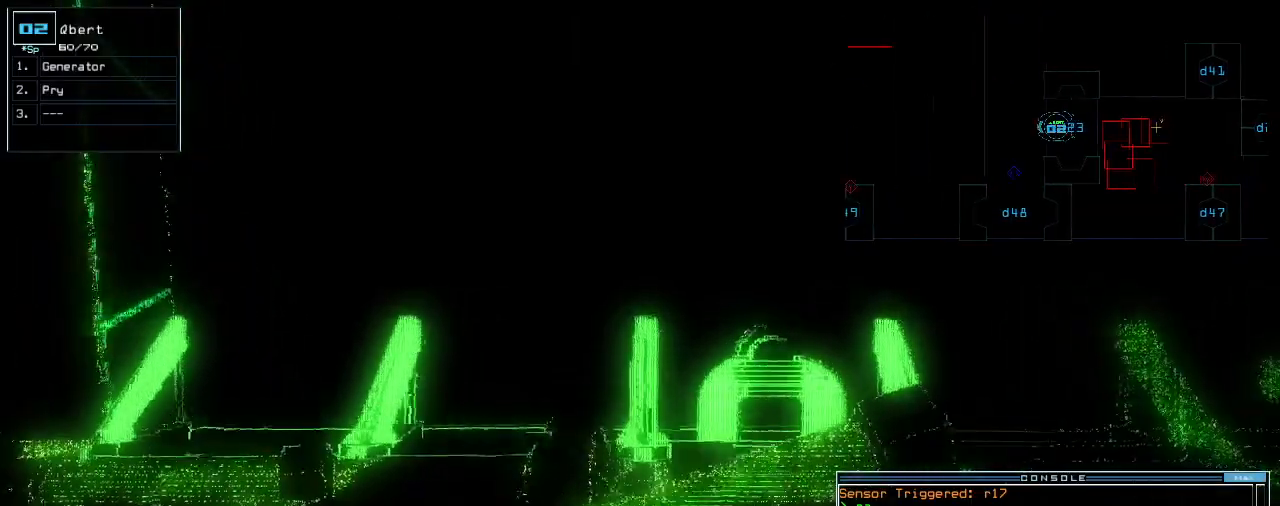
{"keys": [], "events": [[280, "backspace", "down"], [320, "backspace", "up"]]}
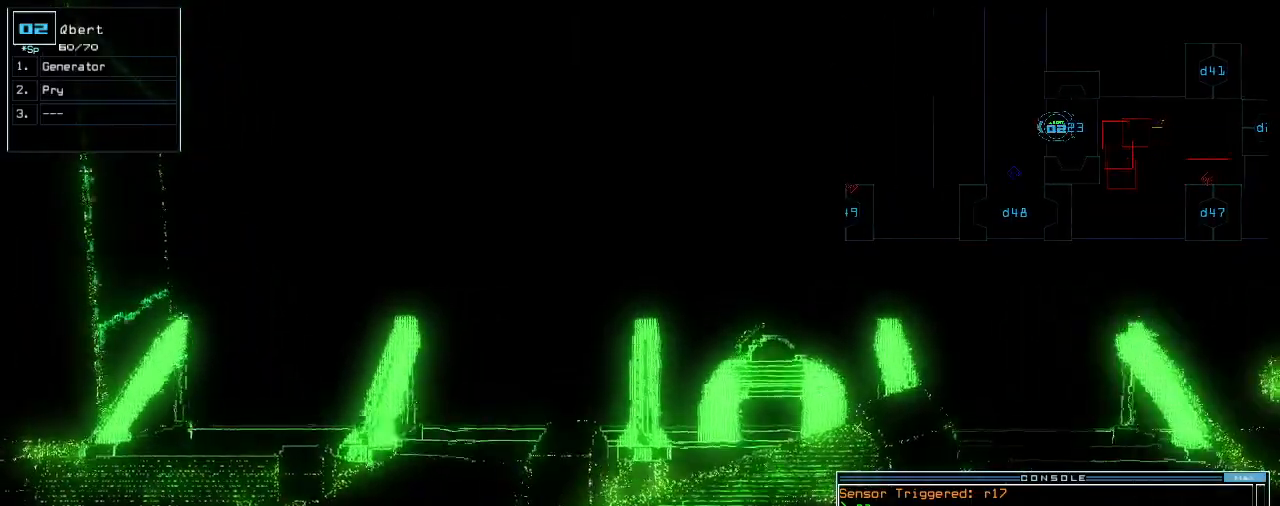
{"keys": ["left", "up"], "events": [[60, "up", "down"], [300, "left", "down"]]}
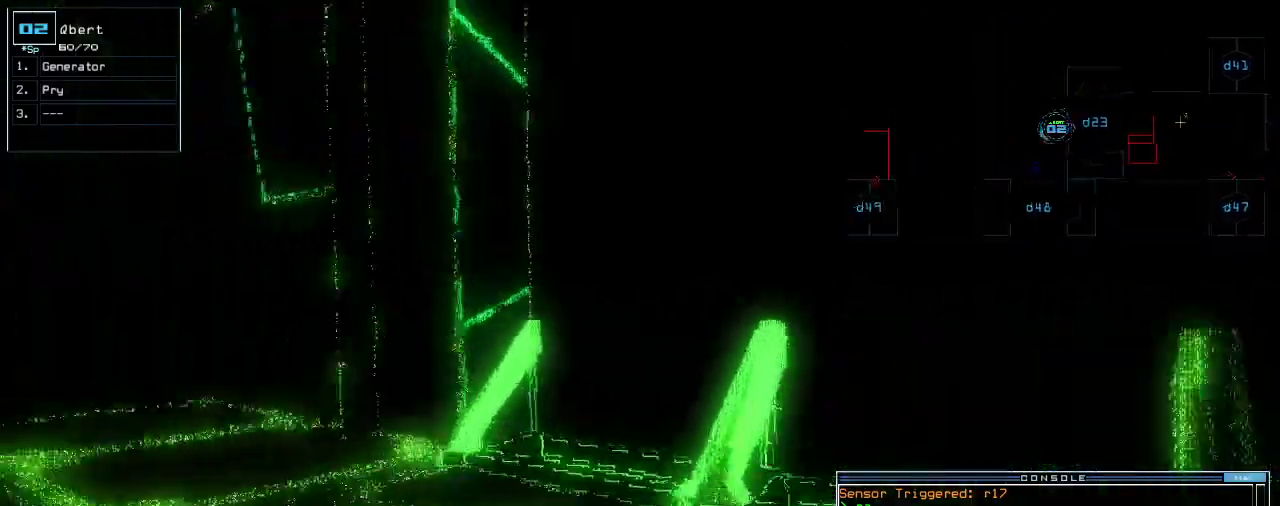
{"keys": [], "events": [[60, "up", "up"], [300, "left", "up"]]}
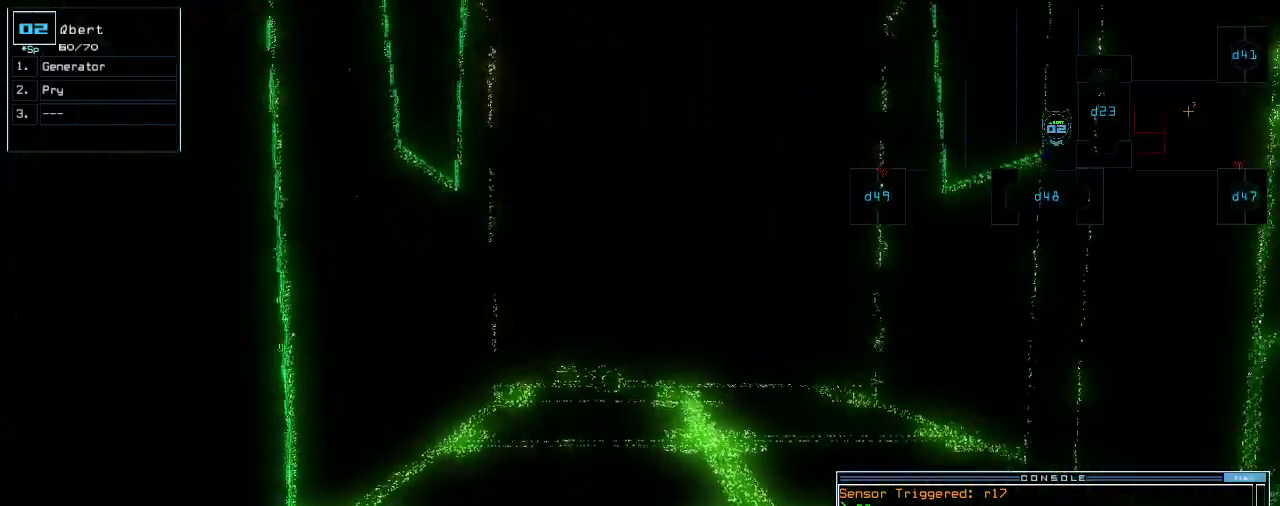
{"keys": ["up"], "events": [[340, "up", "down"]]}
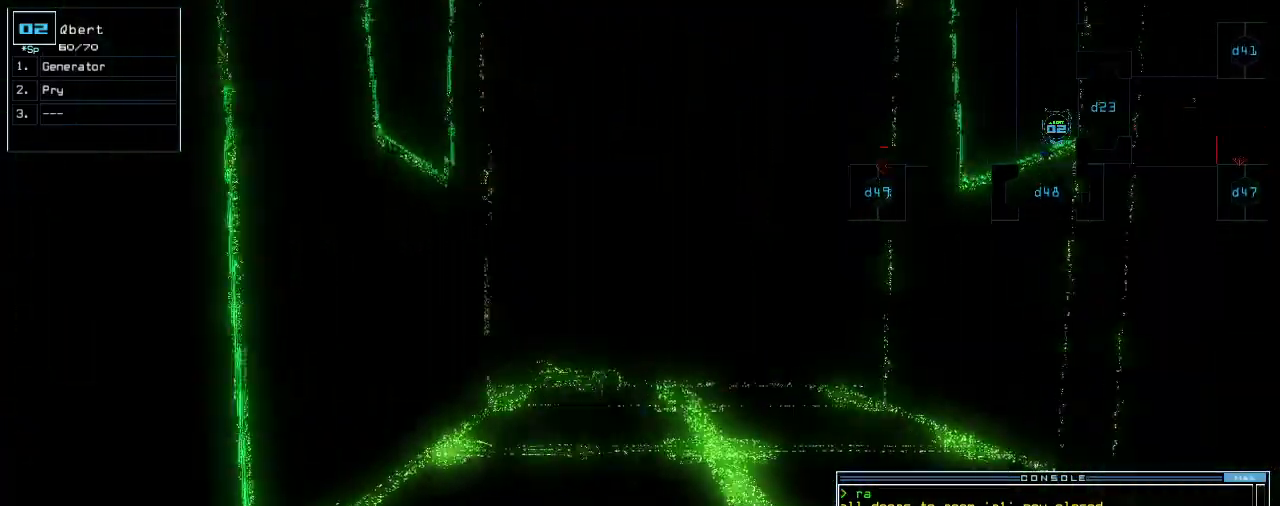
{"keys": ["space"], "events": [[100, "up", "up"], [500, "space", "down"]]}
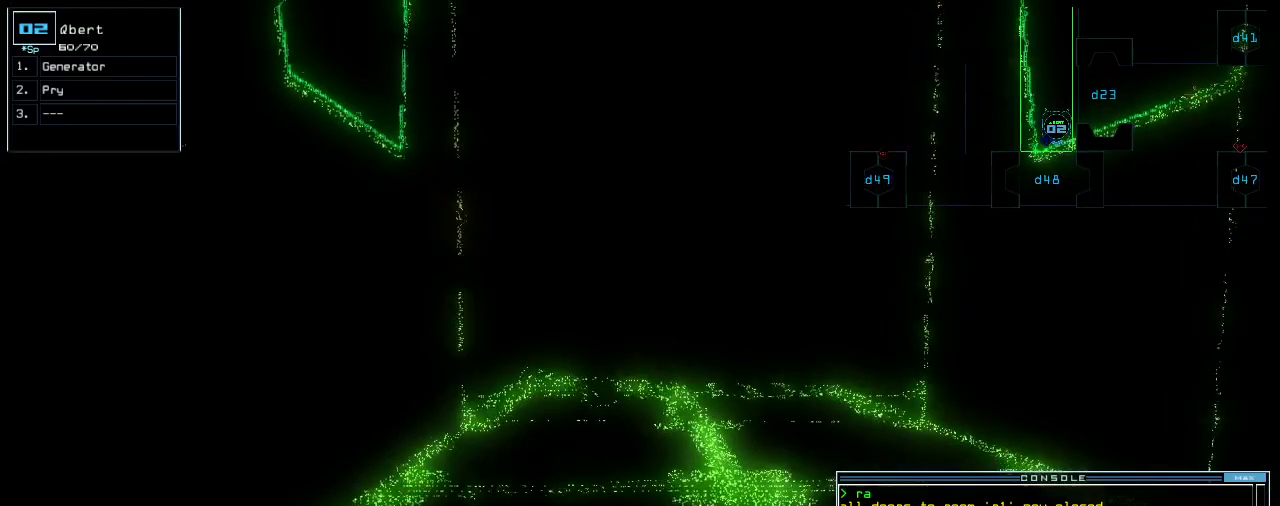
{"keys": [], "events": [[60, "space", "up"]]}
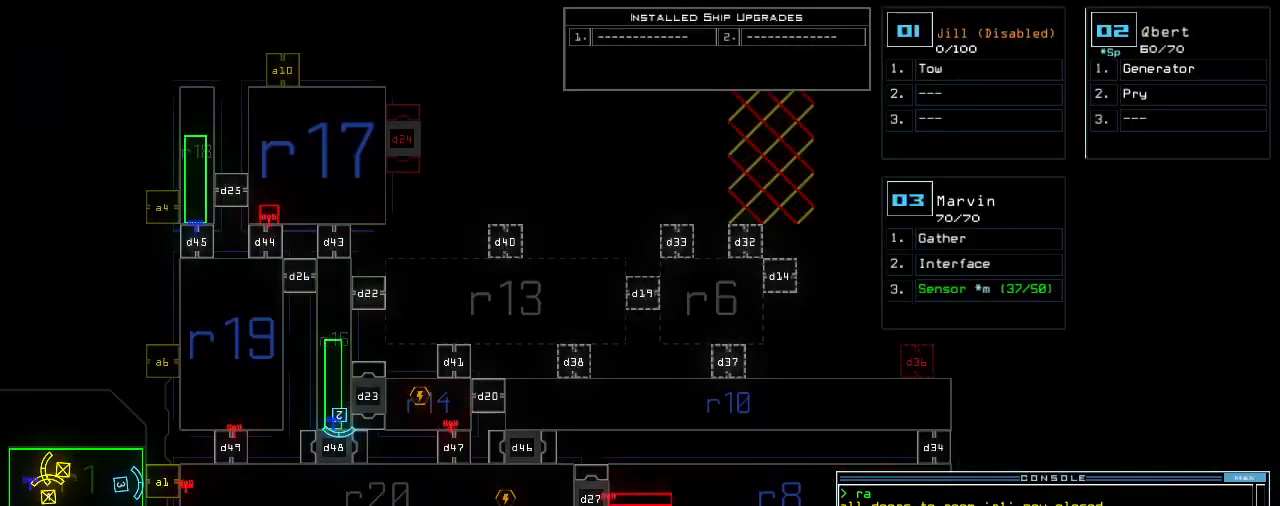
{"keys": [], "events": []}
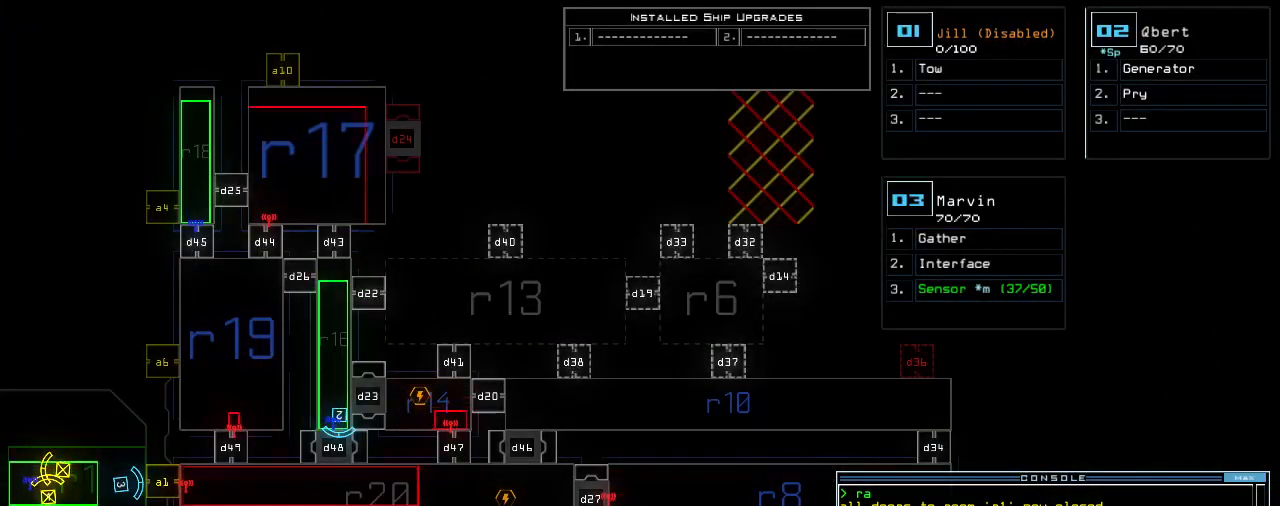
{"keys": [], "events": []}
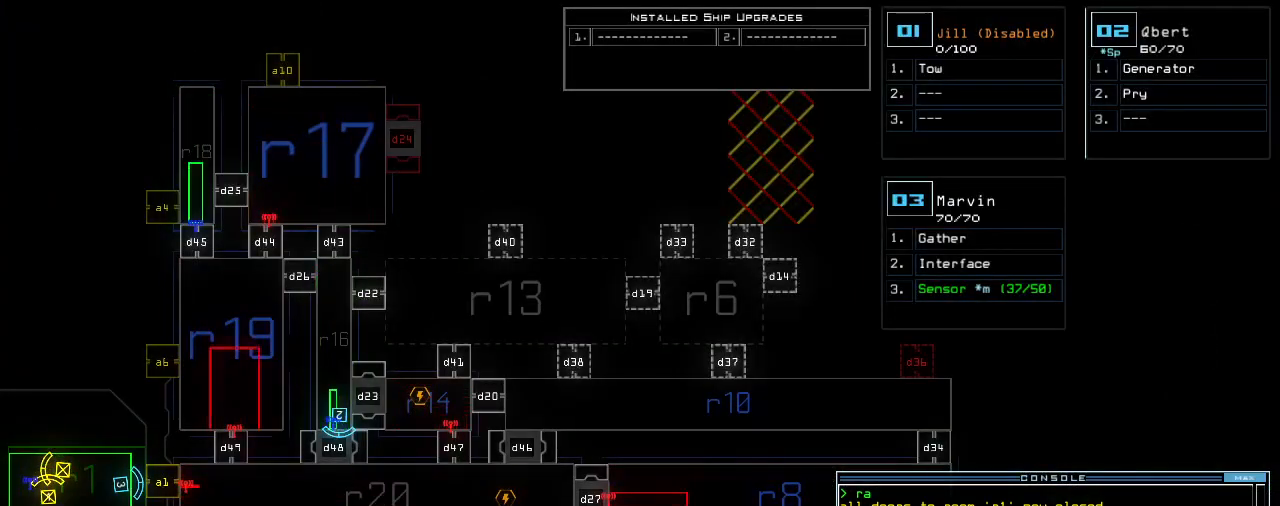
{"keys": [], "events": []}
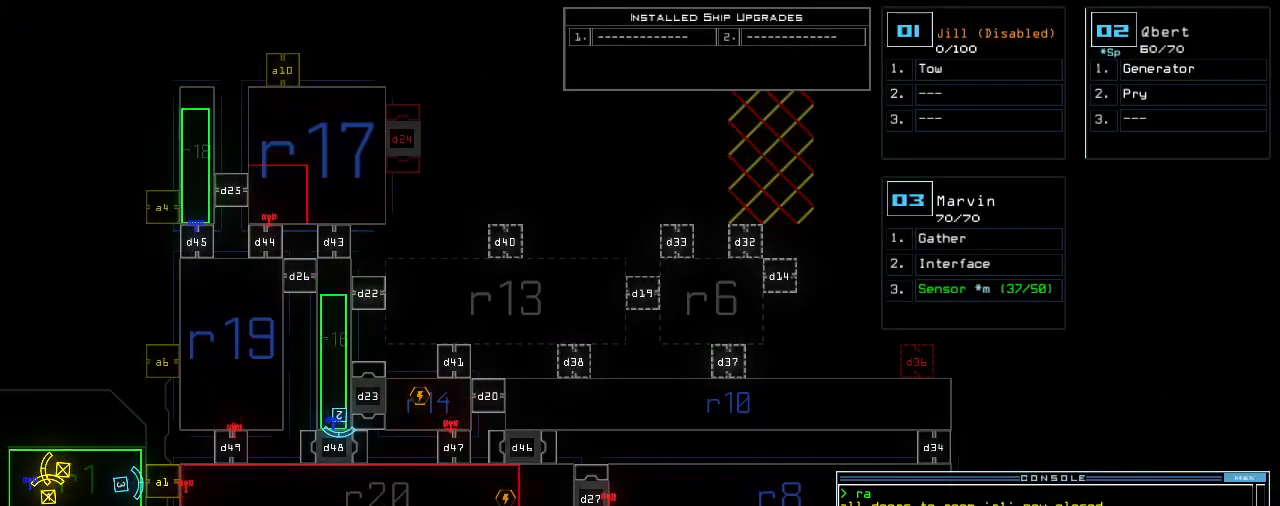
{"keys": [], "events": [[40, "2", "down"], [120, "2", "up"]]}
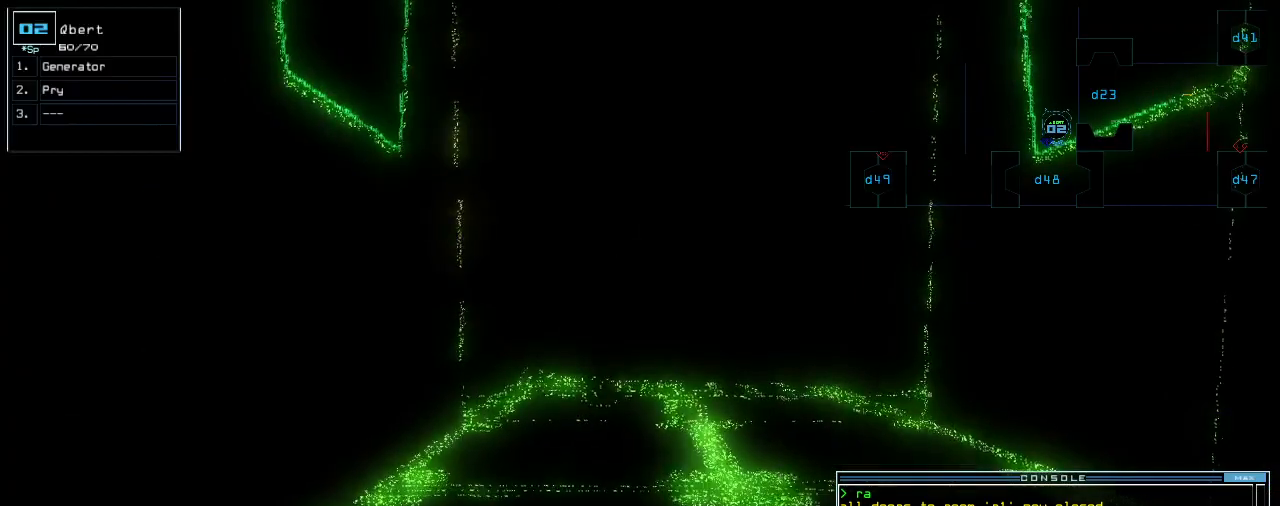
{"keys": [], "events": [[300, "up", "down"], [360, "up", "up"]]}
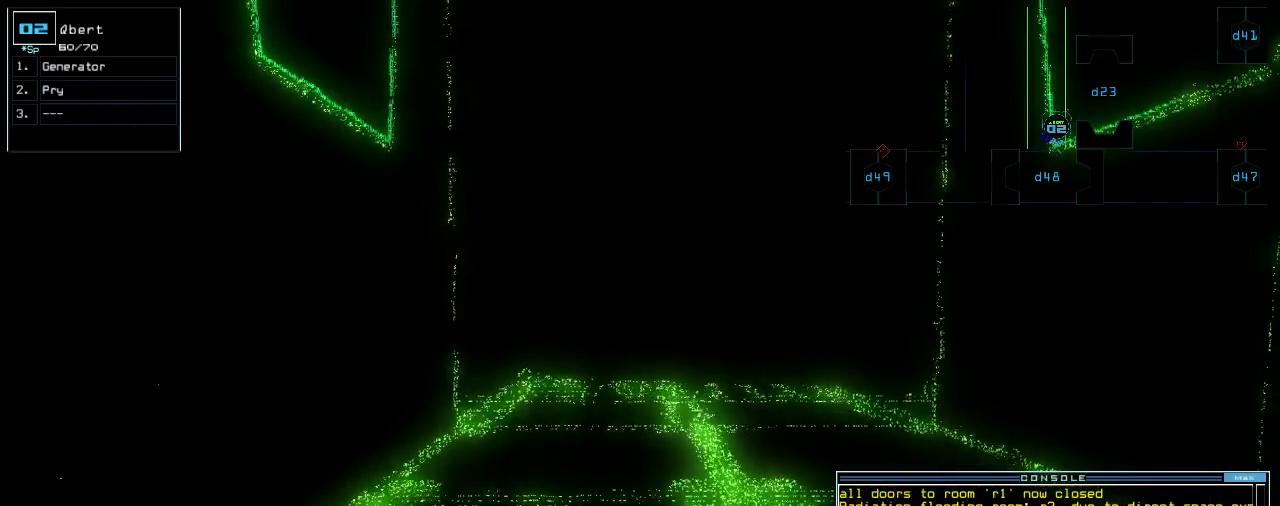
{"keys": [], "events": [[60, "up", "down"], [100, "up", "up"]]}
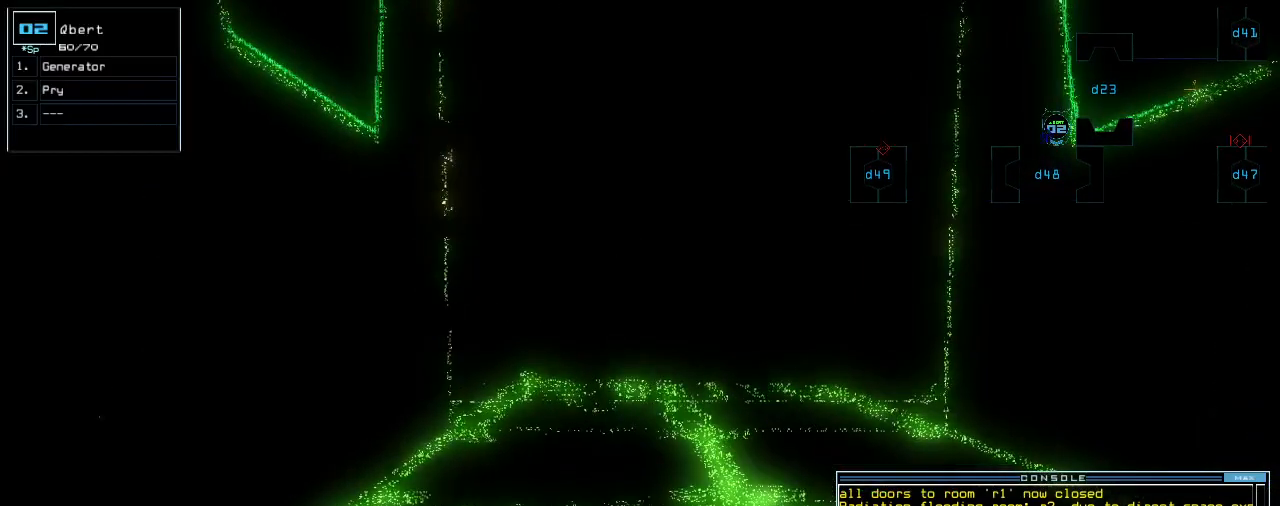
{"keys": ["g"], "events": [[120, "up", "down"], [360, "up", "up"], [440, "g", "down"]]}
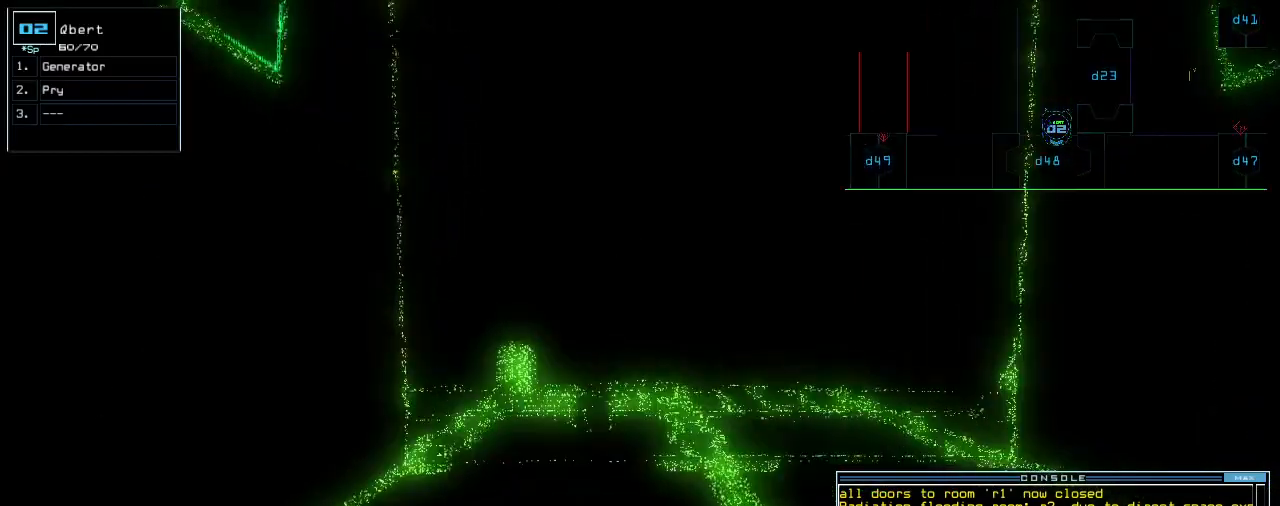
{"keys": ["up"], "events": [[20, "e", "down"], [60, "g", "up"], [100, "e", "up"], [400, "up", "down"]]}